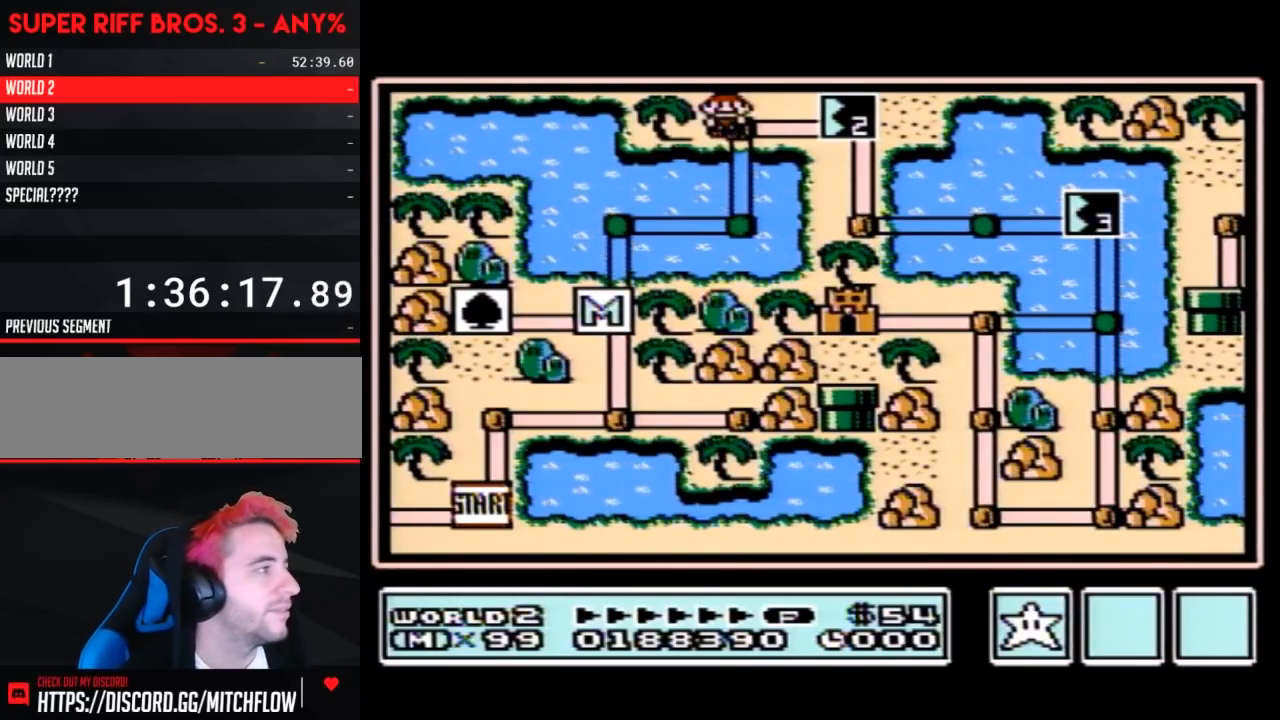
Gameplay with a controller (Nintendo layout); each line is a JSON object with the inputs held at the frame after it. "events" lists button and stick changes between this image and that frame as [ms after this image, input, new state], when the widget could be followed in between. Not read: L3 R3.
{"buttons": ["DPAD_RIGHT"], "events": [[67, "DPAD_RIGHT", "down"]]}
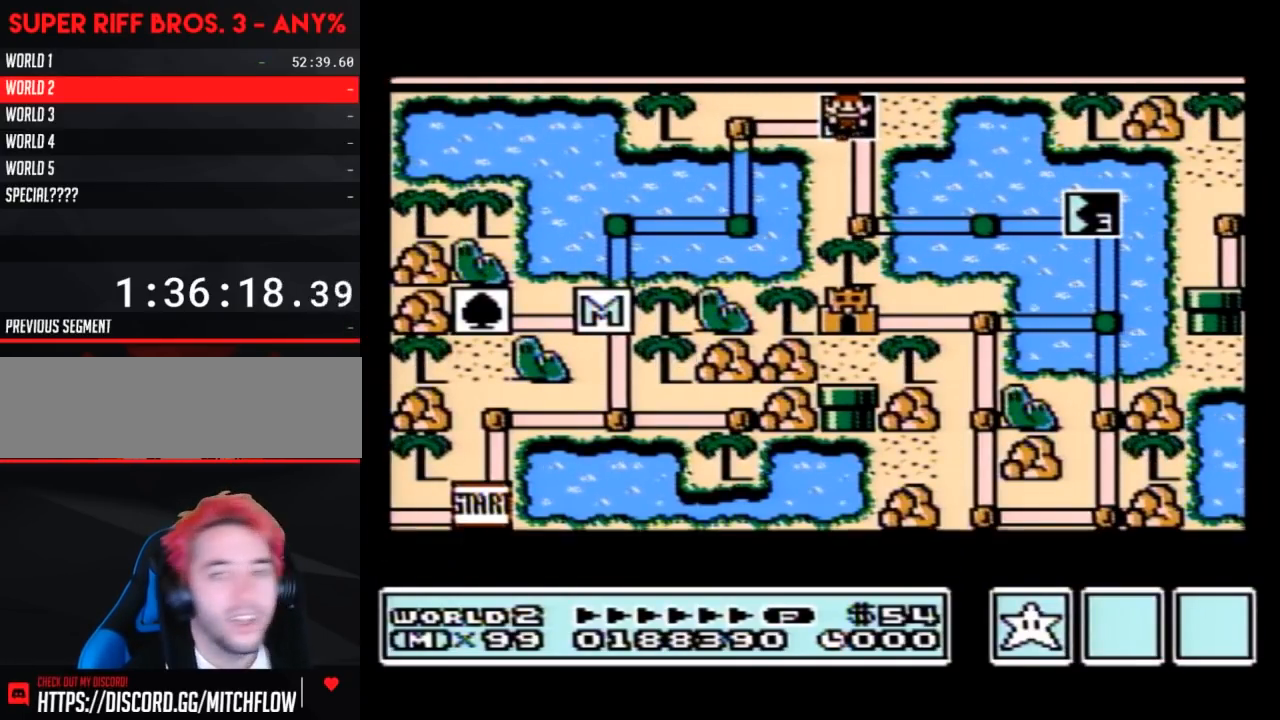
{"buttons": ["DPAD_RIGHT"], "events": []}
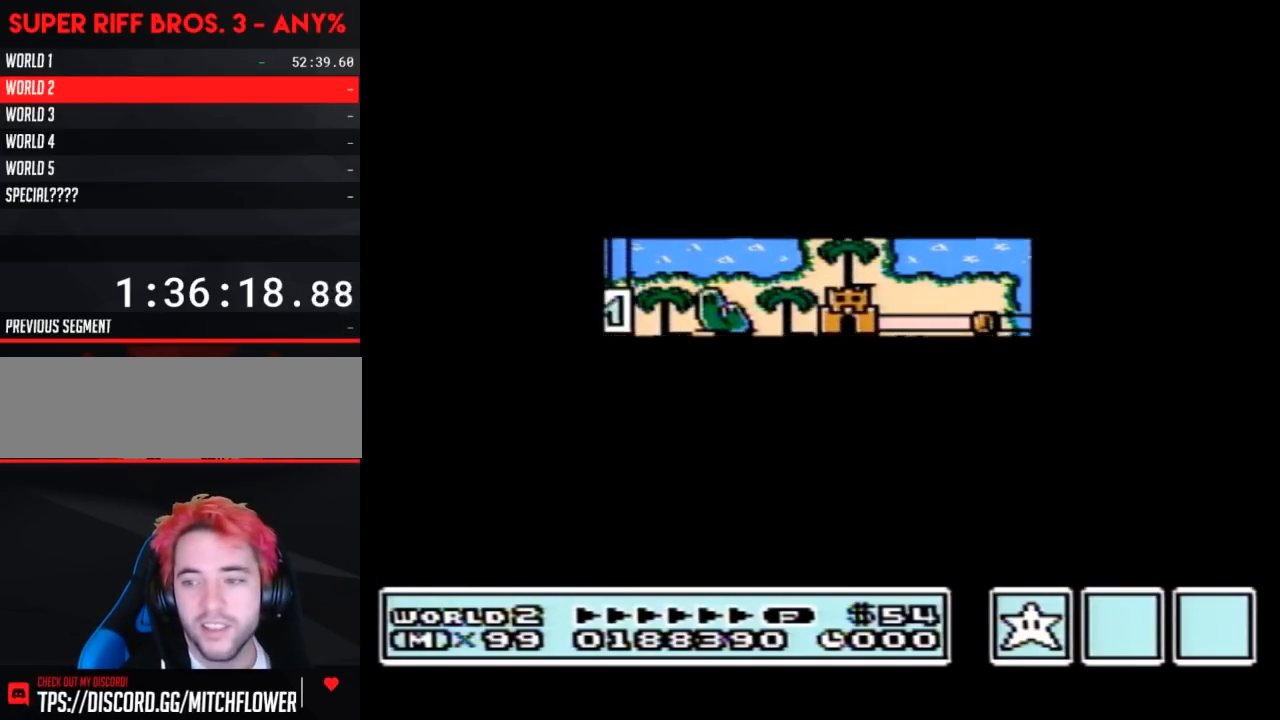
{"buttons": ["B", "DPAD_RIGHT"], "events": [[417, "DPAD_RIGHT", "up"], [450, "A", "down"], [467, "A", "up"], [467, "B", "down"], [467, "DPAD_RIGHT", "down"]]}
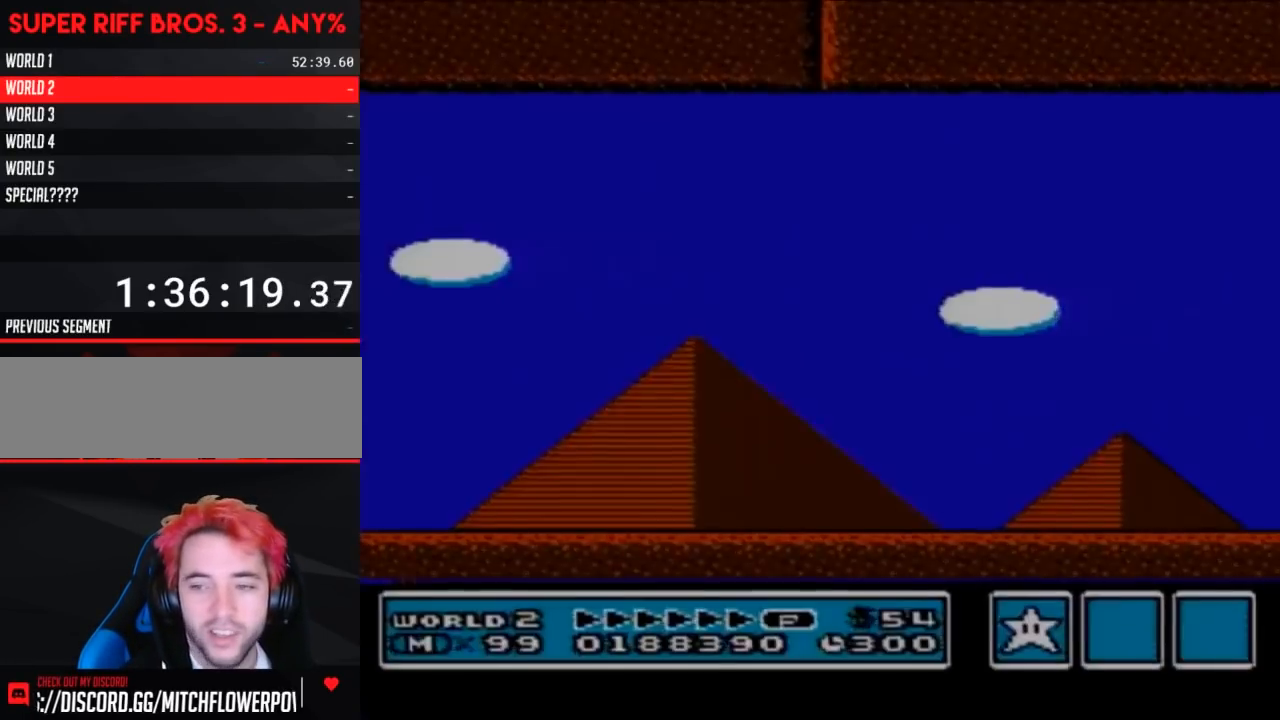
{"buttons": ["B", "DPAD_RIGHT"], "events": []}
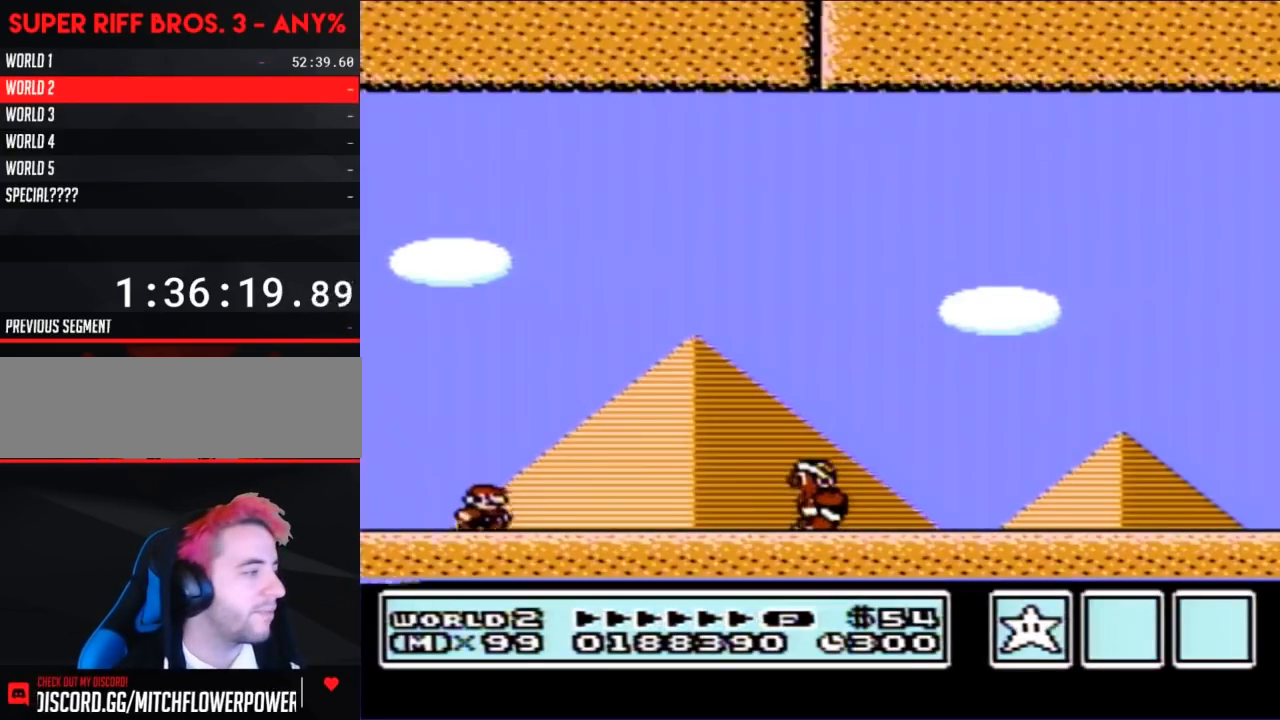
{"buttons": ["A", "B", "DPAD_RIGHT"], "events": [[200, "A", "down"]]}
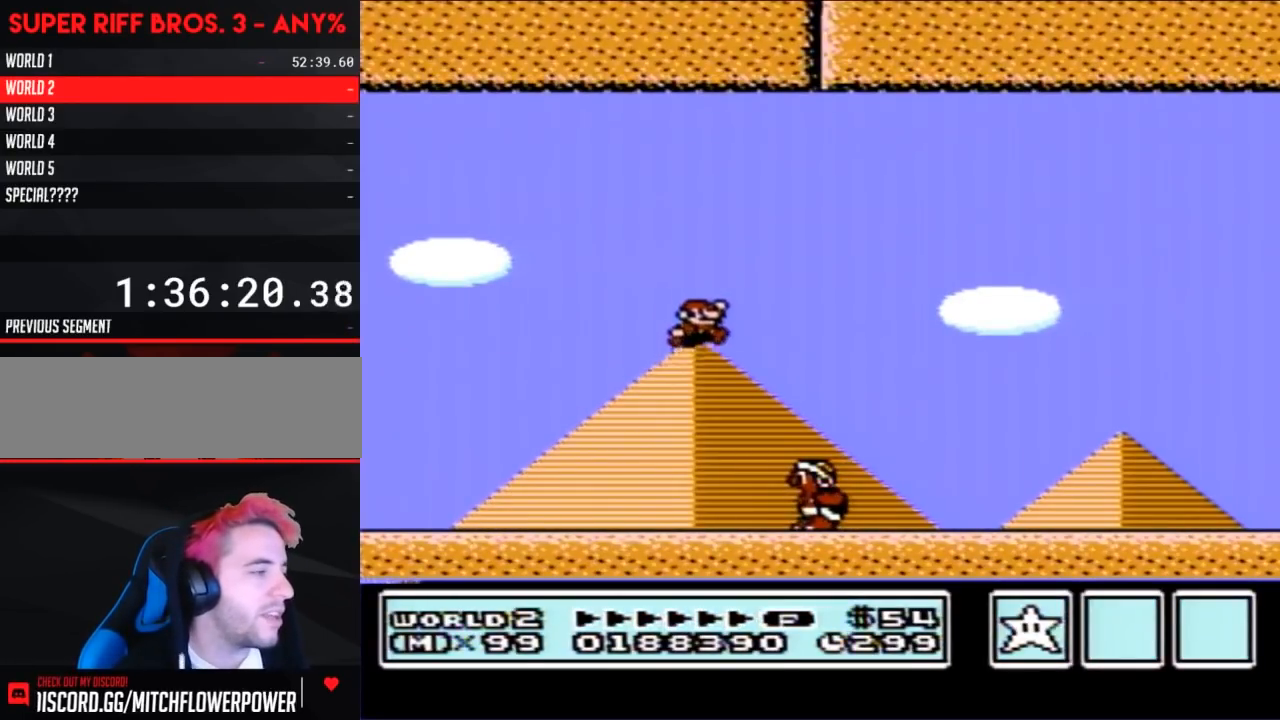
{"buttons": ["B", "DPAD_RIGHT"], "events": [[100, "A", "up"]]}
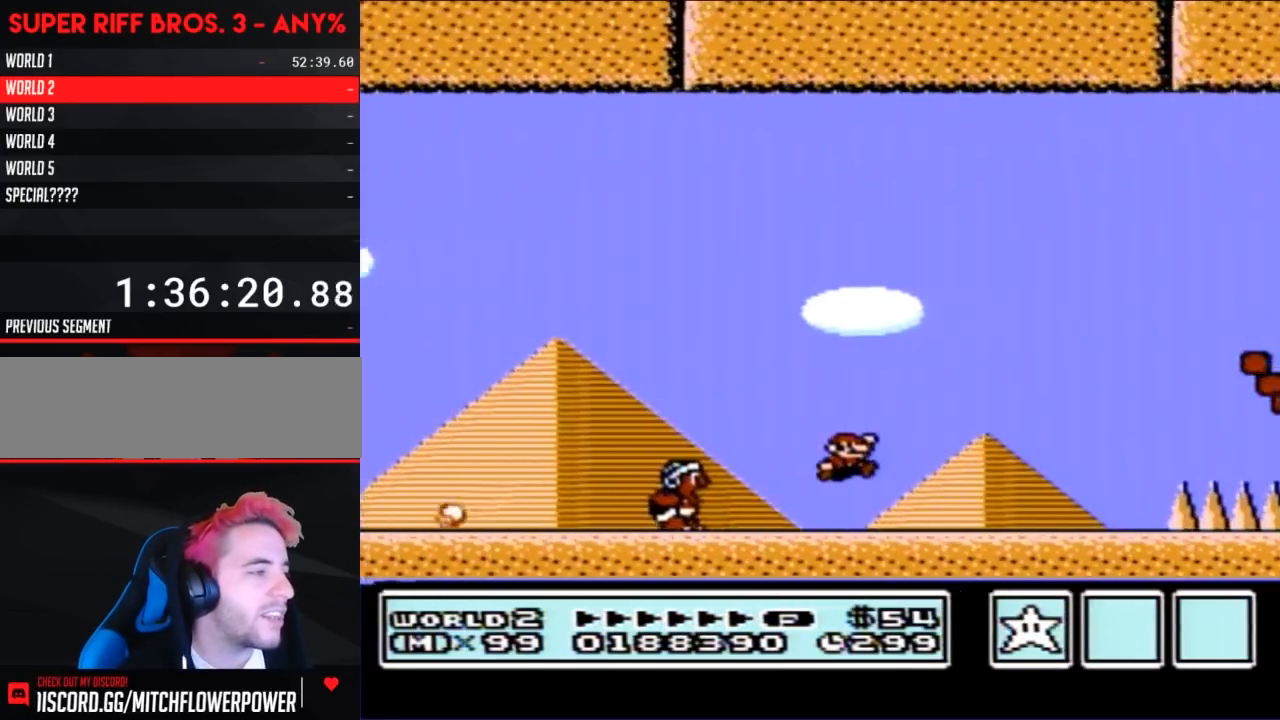
{"buttons": ["B", "DPAD_RIGHT"], "events": [[250, "A", "down"], [467, "A", "up"]]}
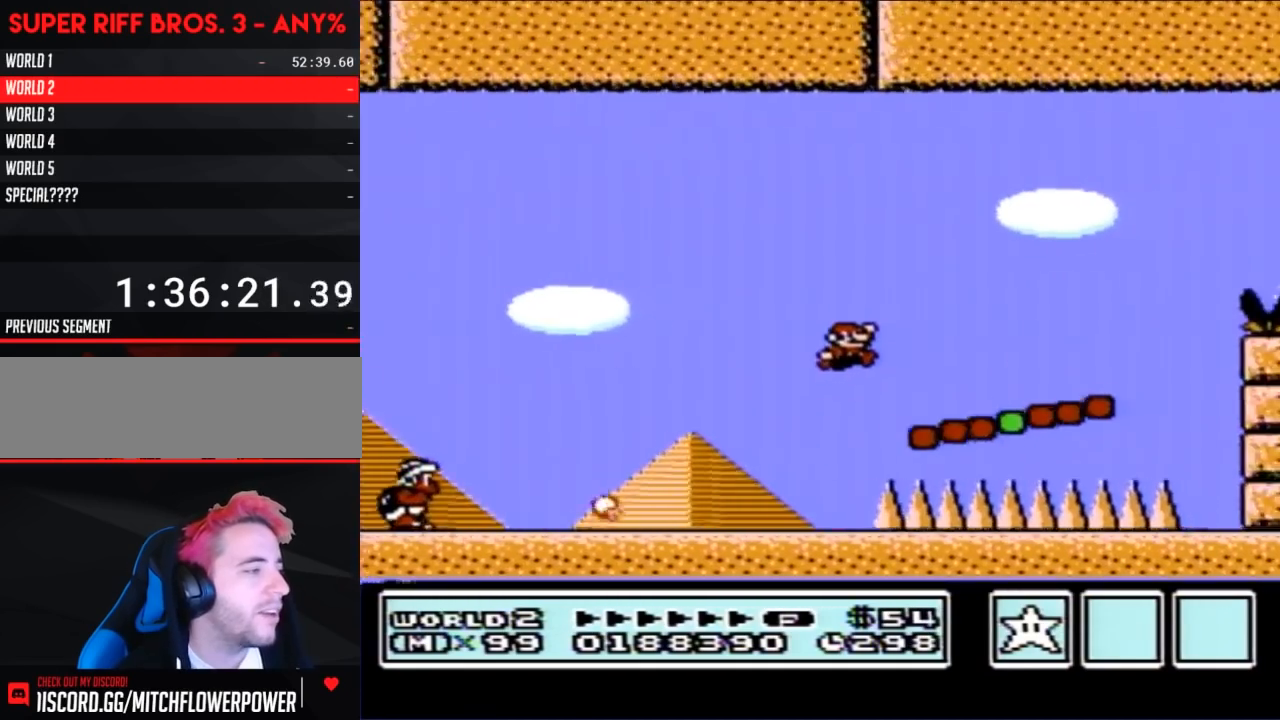
{"buttons": ["A", "B", "DPAD_RIGHT"], "events": [[383, "A", "down"]]}
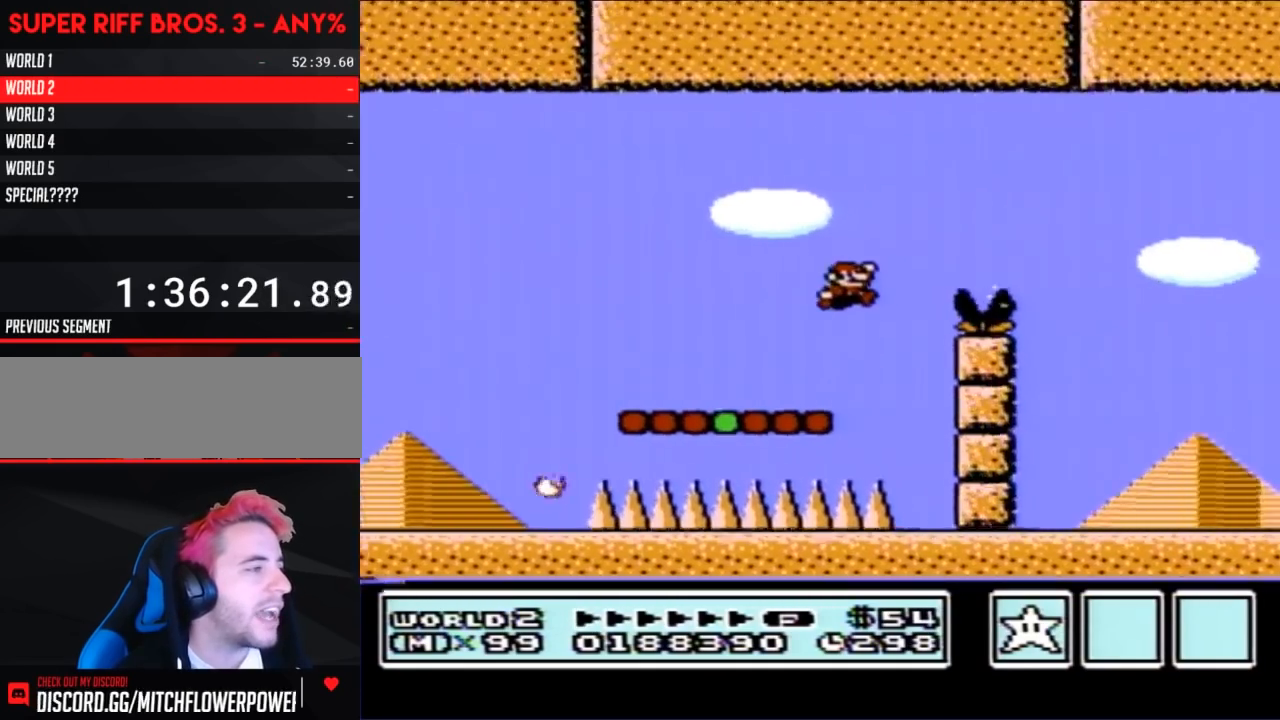
{"buttons": ["B", "DPAD_LEFT"], "events": [[167, "A", "up"], [217, "DPAD_RIGHT", "up"], [450, "DPAD_LEFT", "down"]]}
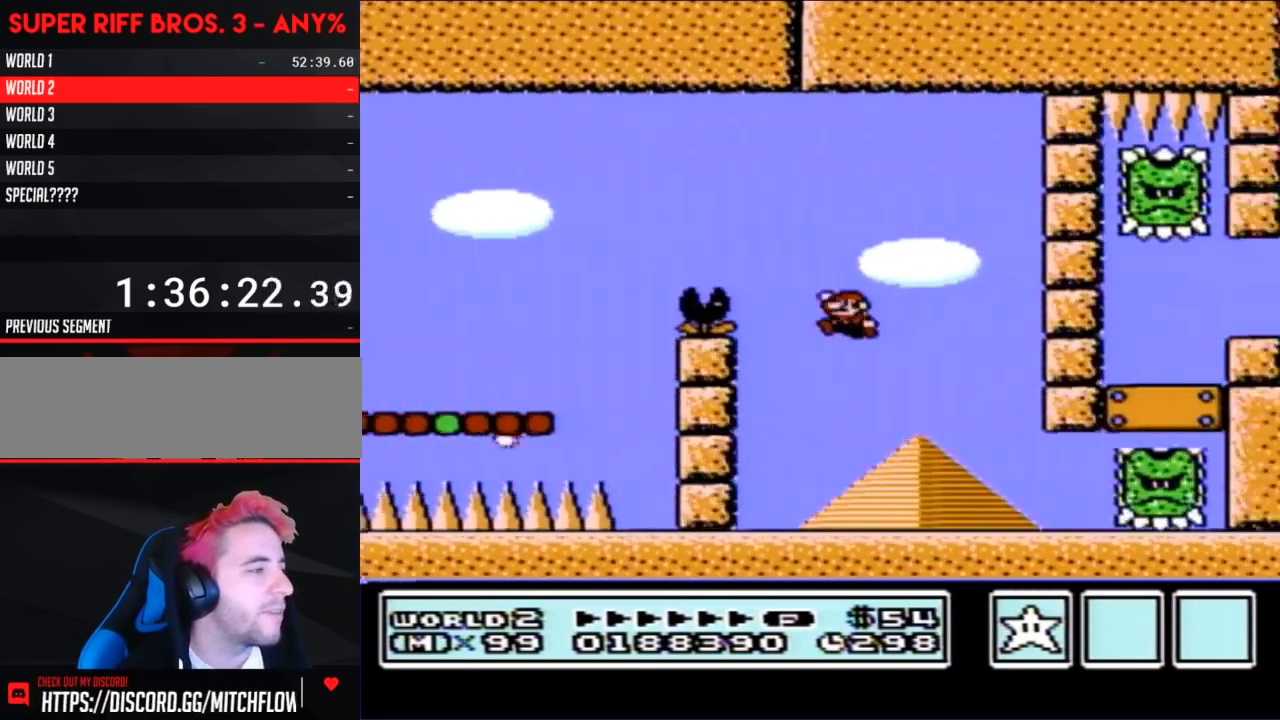
{"buttons": ["A", "B", "DPAD_LEFT"], "events": [[467, "A", "down"]]}
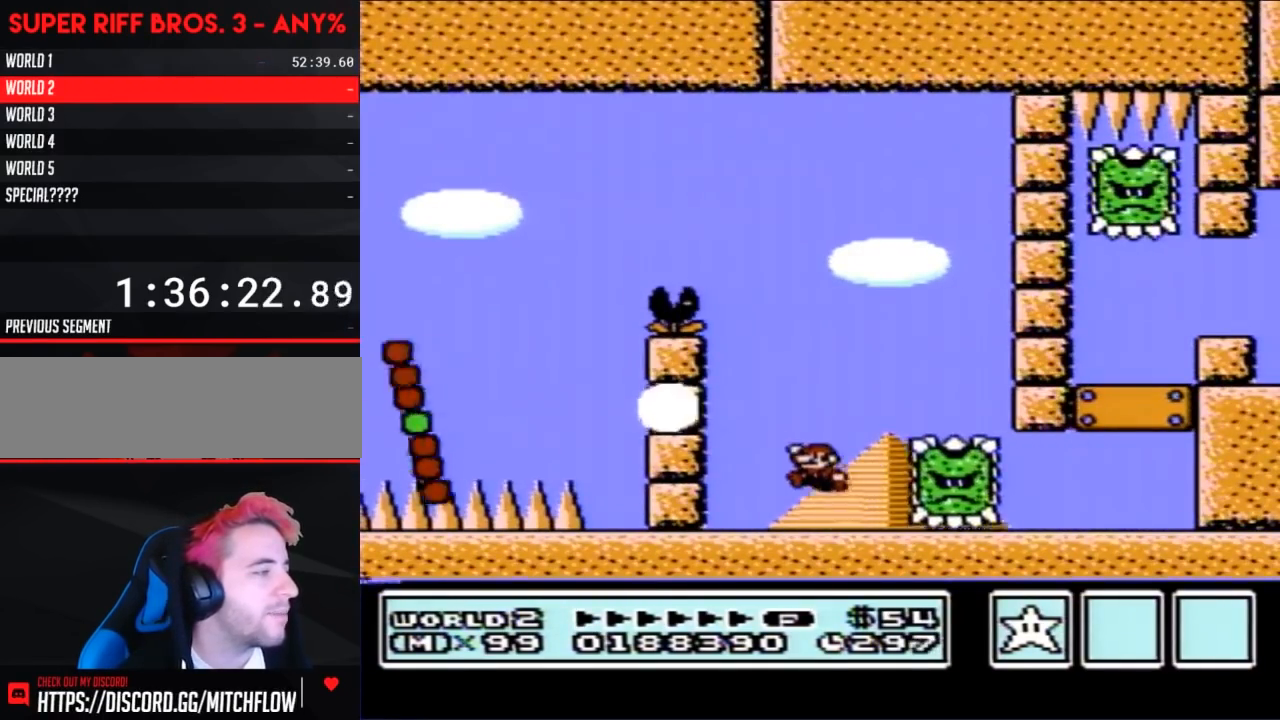
{"buttons": ["B", "DPAD_RIGHT"], "events": [[33, "DPAD_LEFT", "up"], [67, "DPAD_RIGHT", "down"], [283, "A", "up"]]}
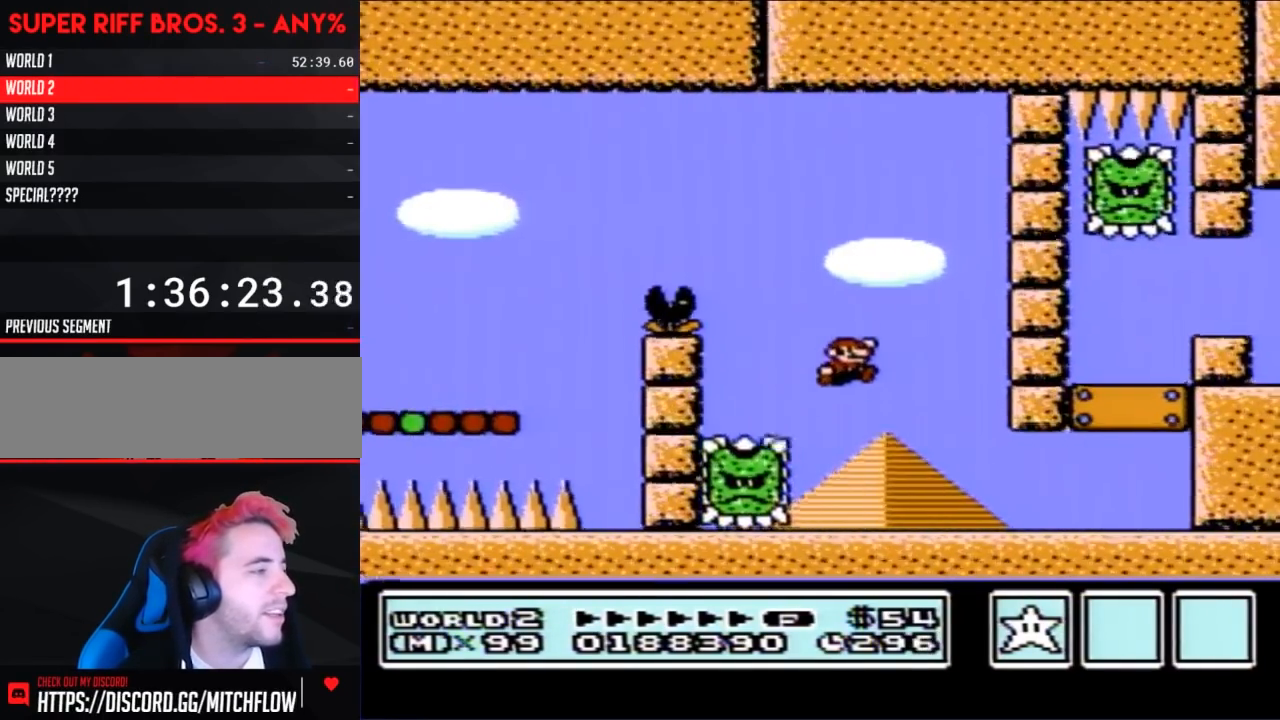
{"buttons": ["B", "DPAD_RIGHT"], "events": []}
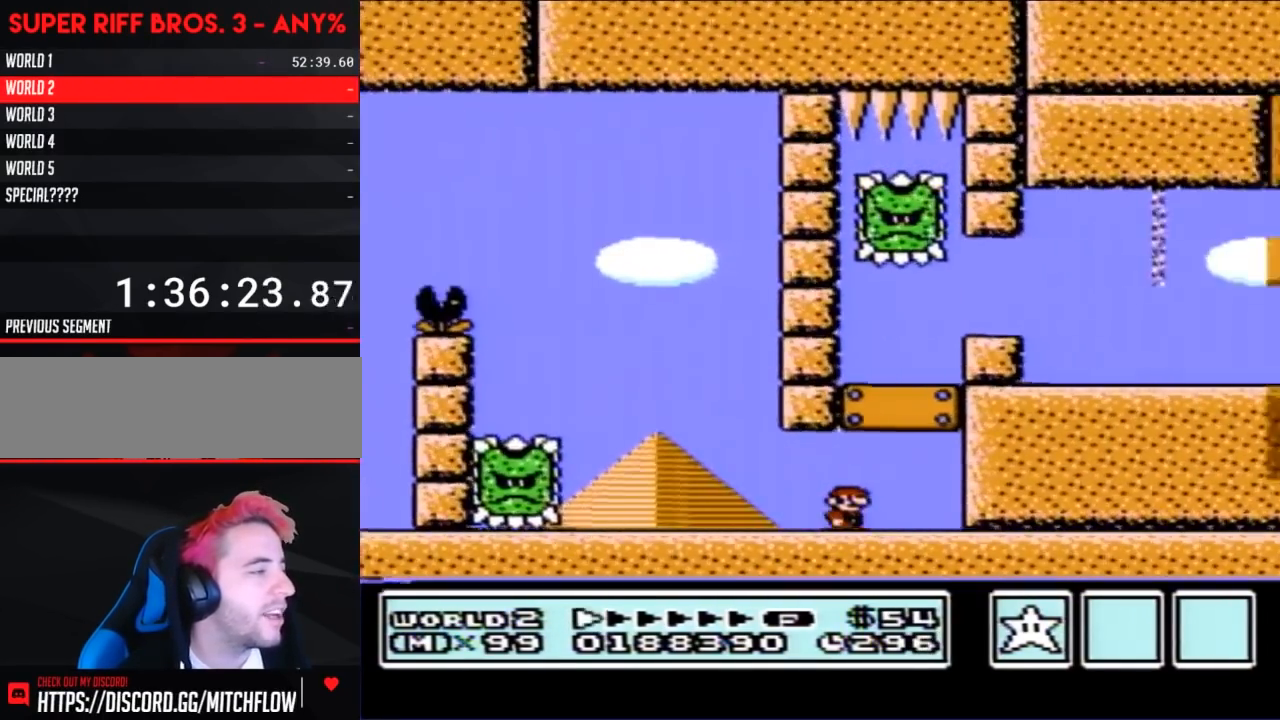
{"buttons": ["B"], "events": [[167, "DPAD_RIGHT", "up"], [283, "DPAD_LEFT", "down"], [467, "DPAD_LEFT", "up"]]}
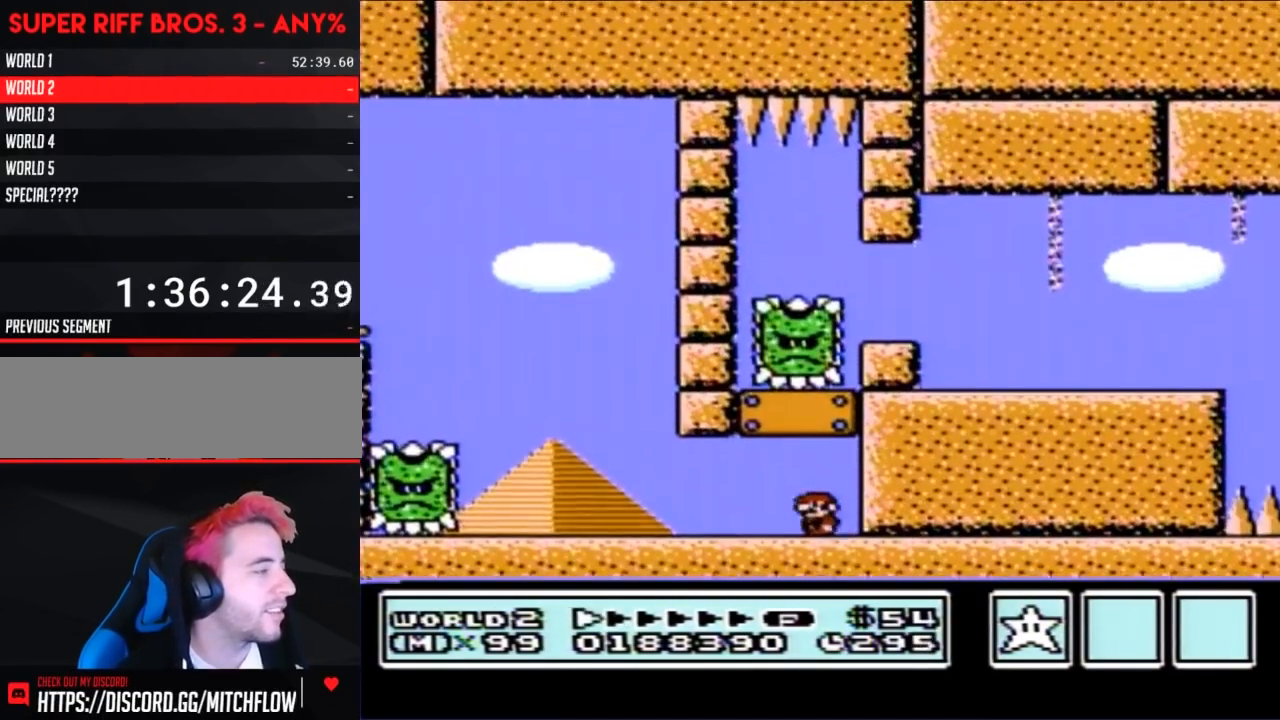
{"buttons": ["B"], "events": [[67, "DPAD_RIGHT", "down"], [167, "DPAD_RIGHT", "up"]]}
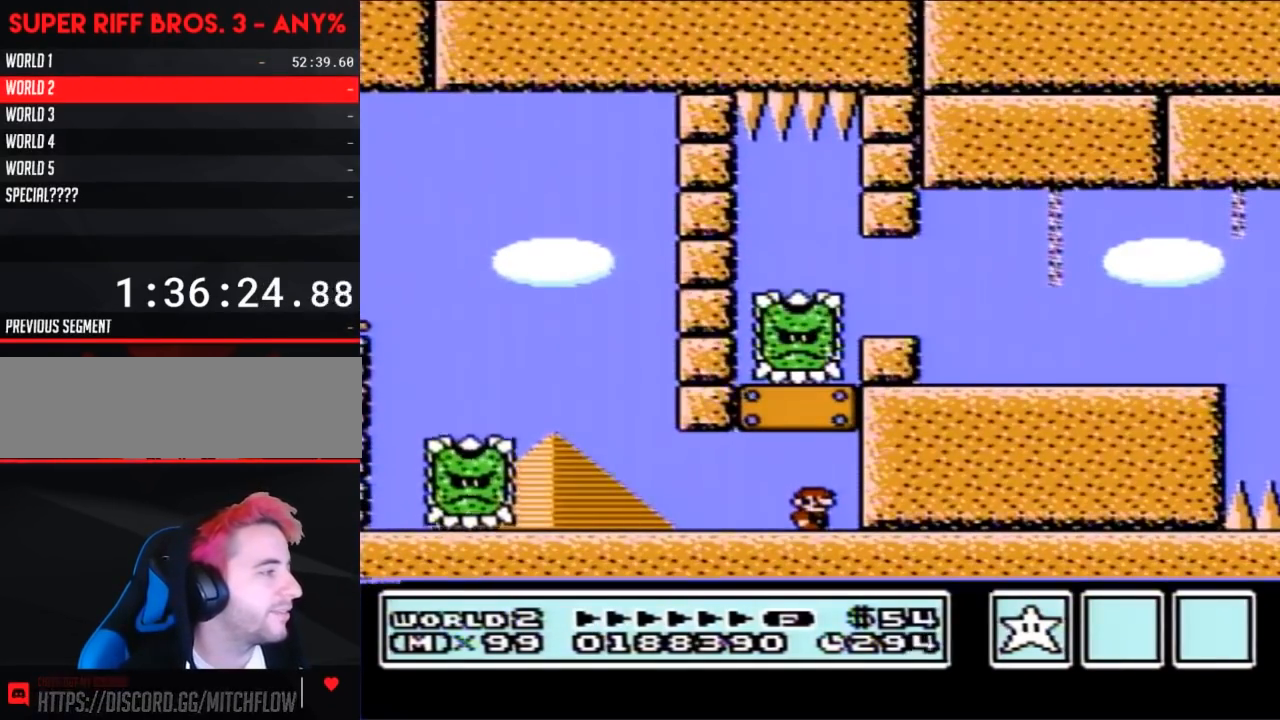
{"buttons": ["A", "B"], "events": [[467, "A", "down"]]}
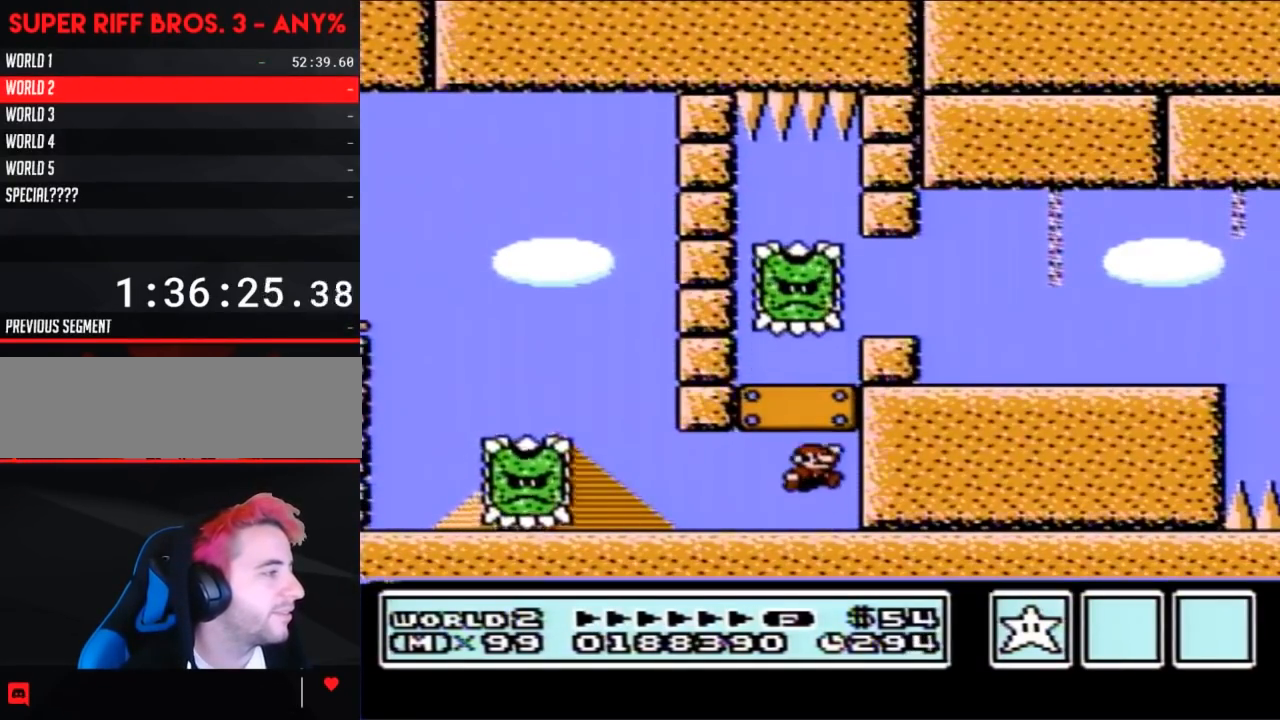
{"buttons": ["B", "DPAD_RIGHT"], "events": [[167, "A", "up"], [217, "DPAD_RIGHT", "down"], [417, "A", "down"], [467, "A", "up"]]}
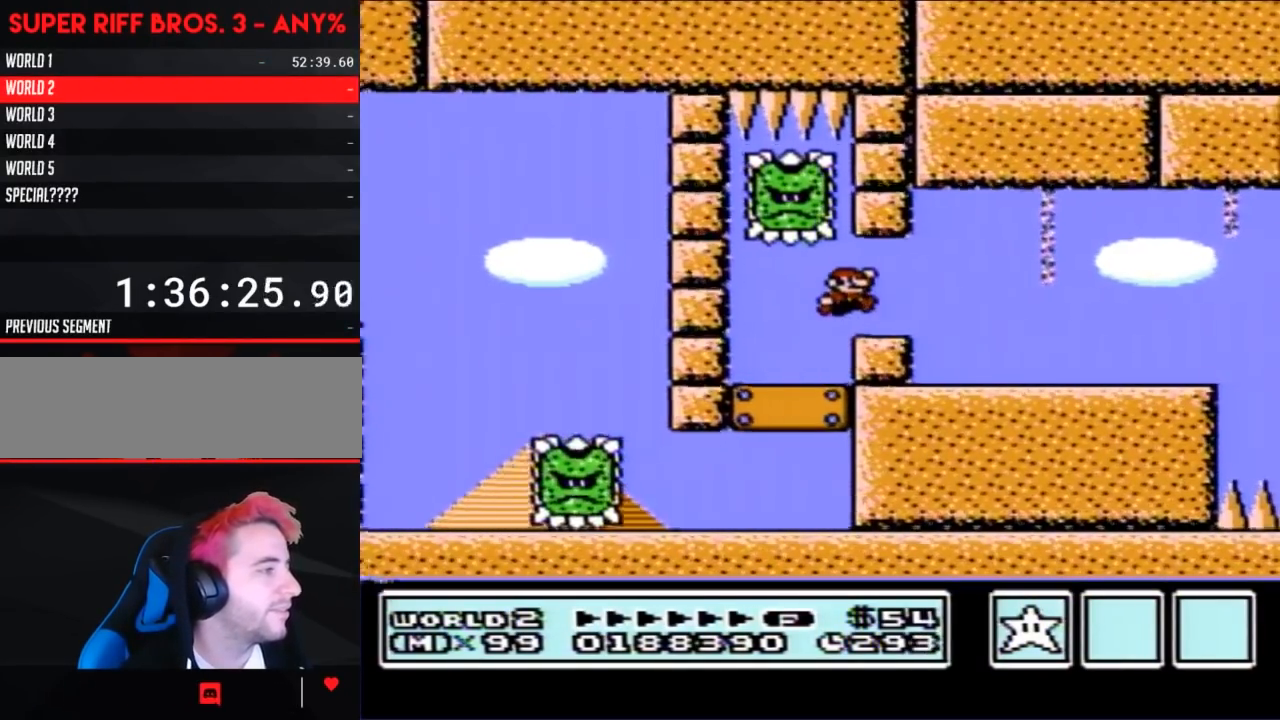
{"buttons": ["B", "DPAD_RIGHT"], "events": []}
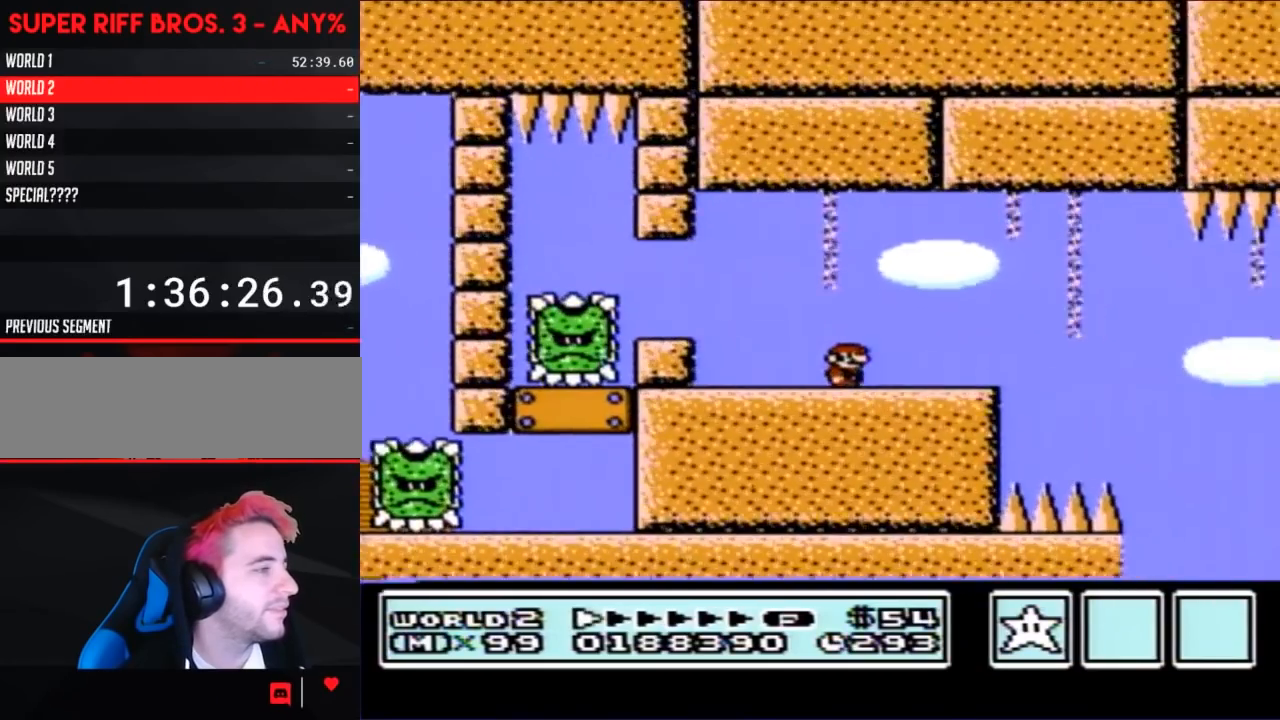
{"buttons": ["B"], "events": [[100, "DPAD_RIGHT", "up"], [167, "DPAD_LEFT", "down"], [500, "DPAD_LEFT", "up"]]}
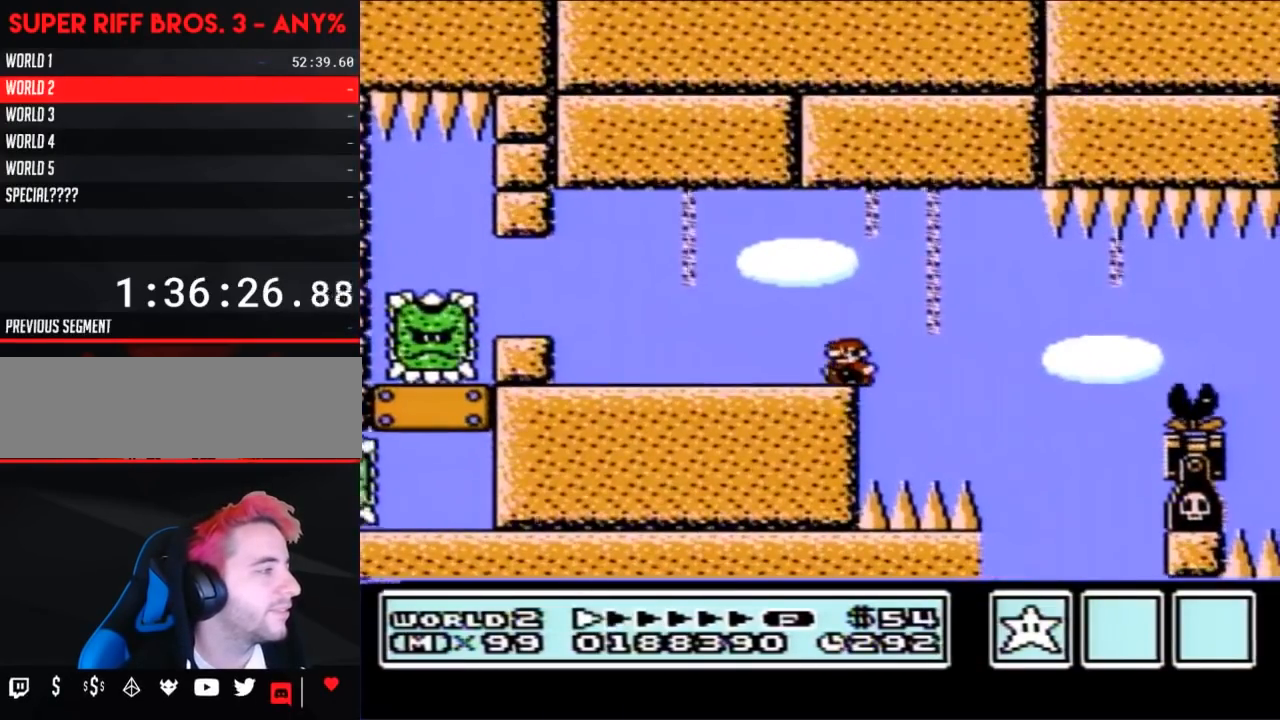
{"buttons": ["B"], "events": [[133, "DPAD_RIGHT", "down"], [183, "DPAD_RIGHT", "up"]]}
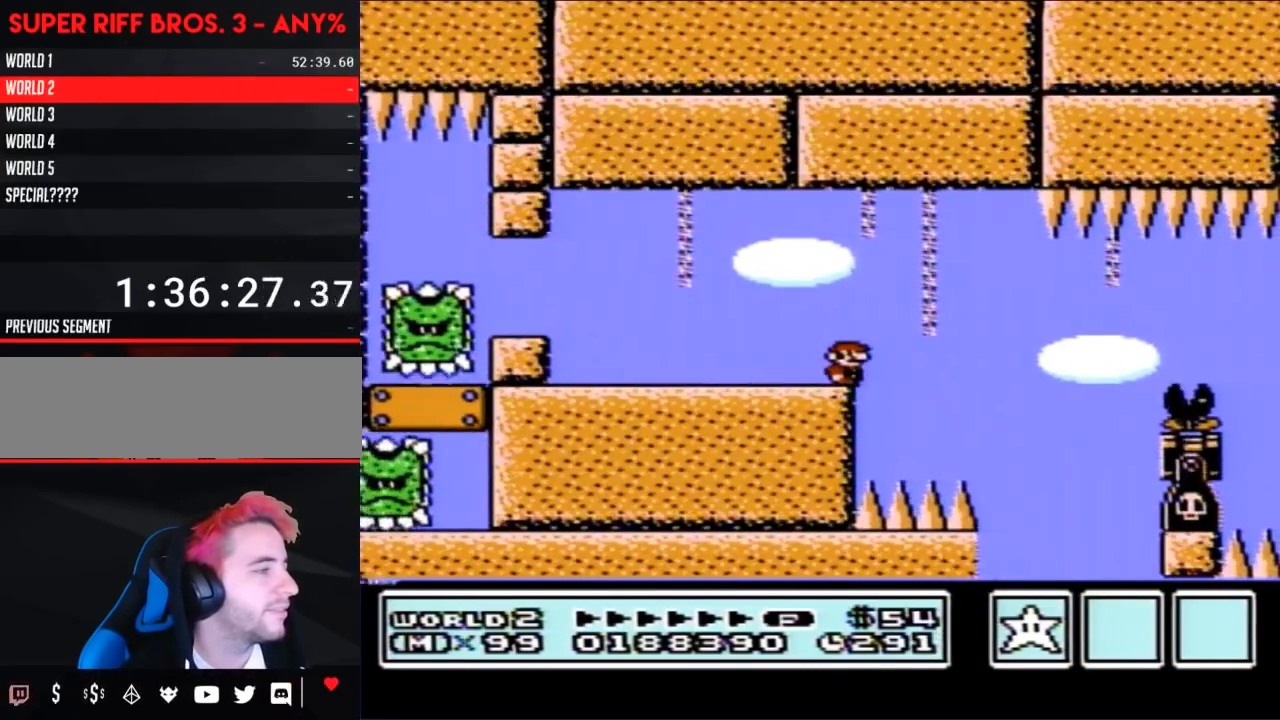
{"buttons": ["B", "DPAD_RIGHT"], "events": [[167, "DPAD_RIGHT", "down"], [383, "A", "down"], [450, "A", "up"]]}
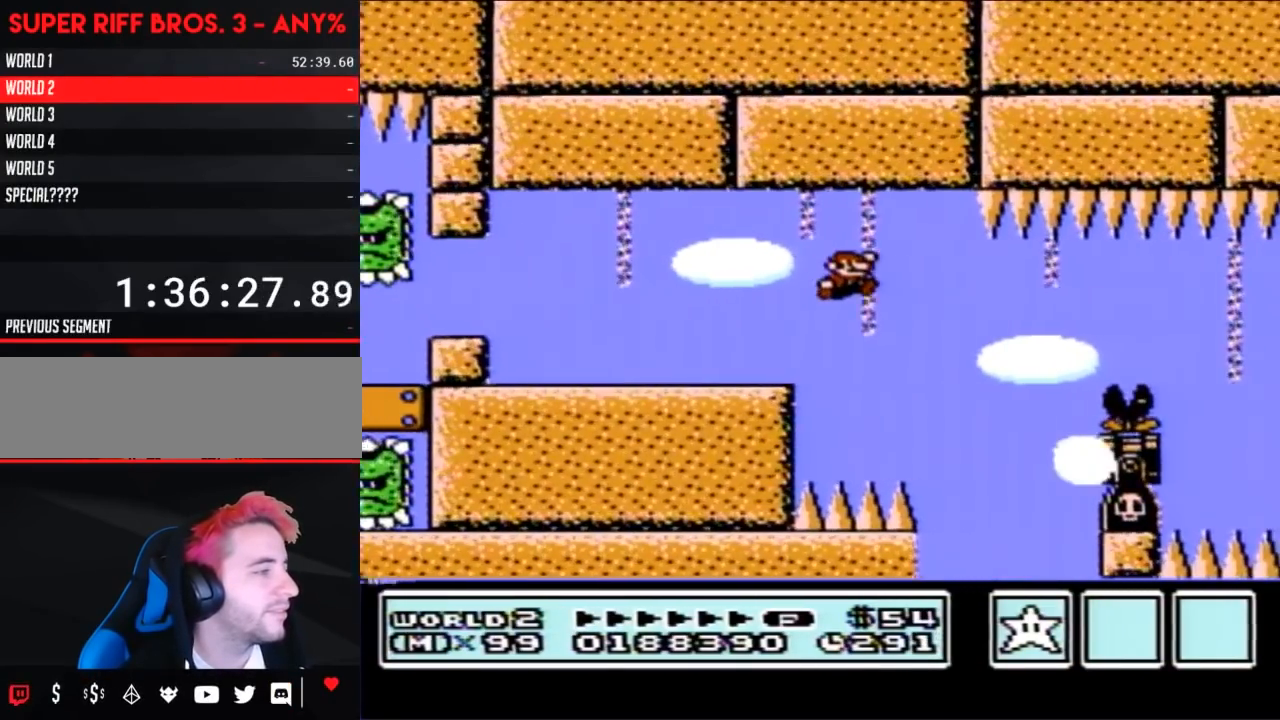
{"buttons": ["A", "B", "DPAD_RIGHT"], "events": [[250, "DPAD_RIGHT", "up"], [317, "DPAD_LEFT", "down"], [350, "A", "down"], [417, "DPAD_LEFT", "up"], [417, "DPAD_RIGHT", "down"]]}
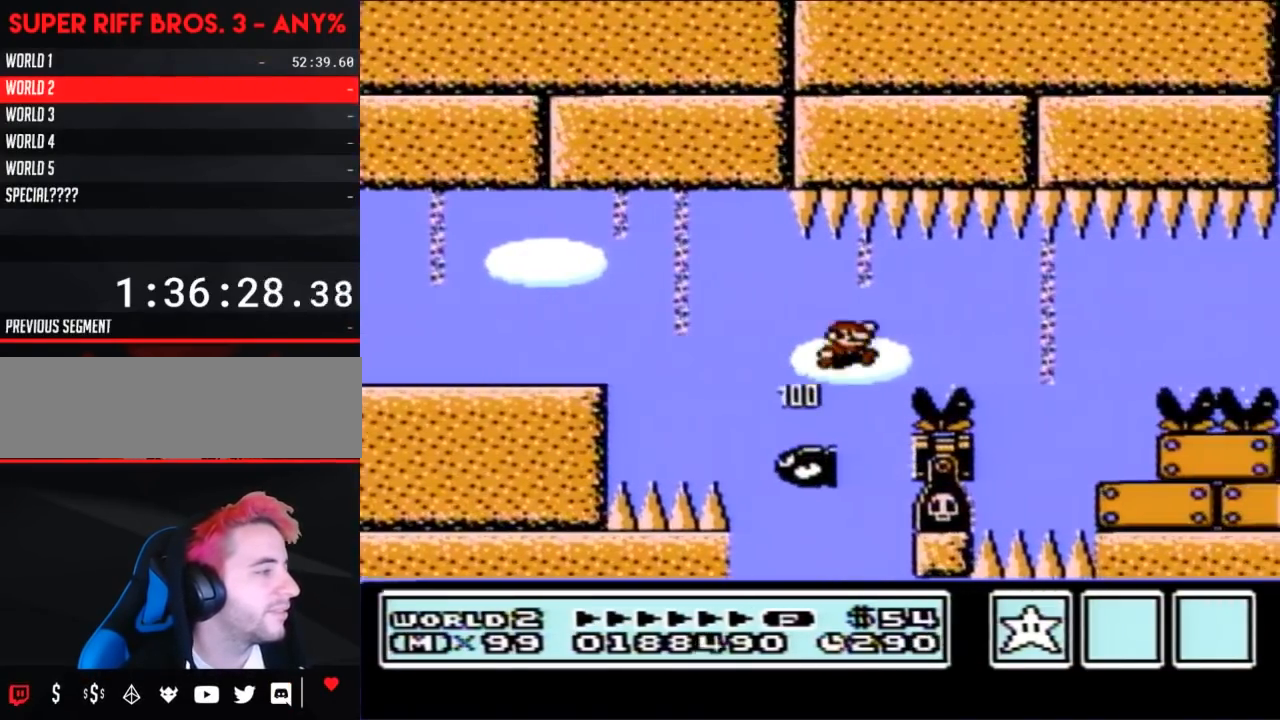
{"buttons": ["B", "DPAD_RIGHT"], "events": [[33, "A", "up"]]}
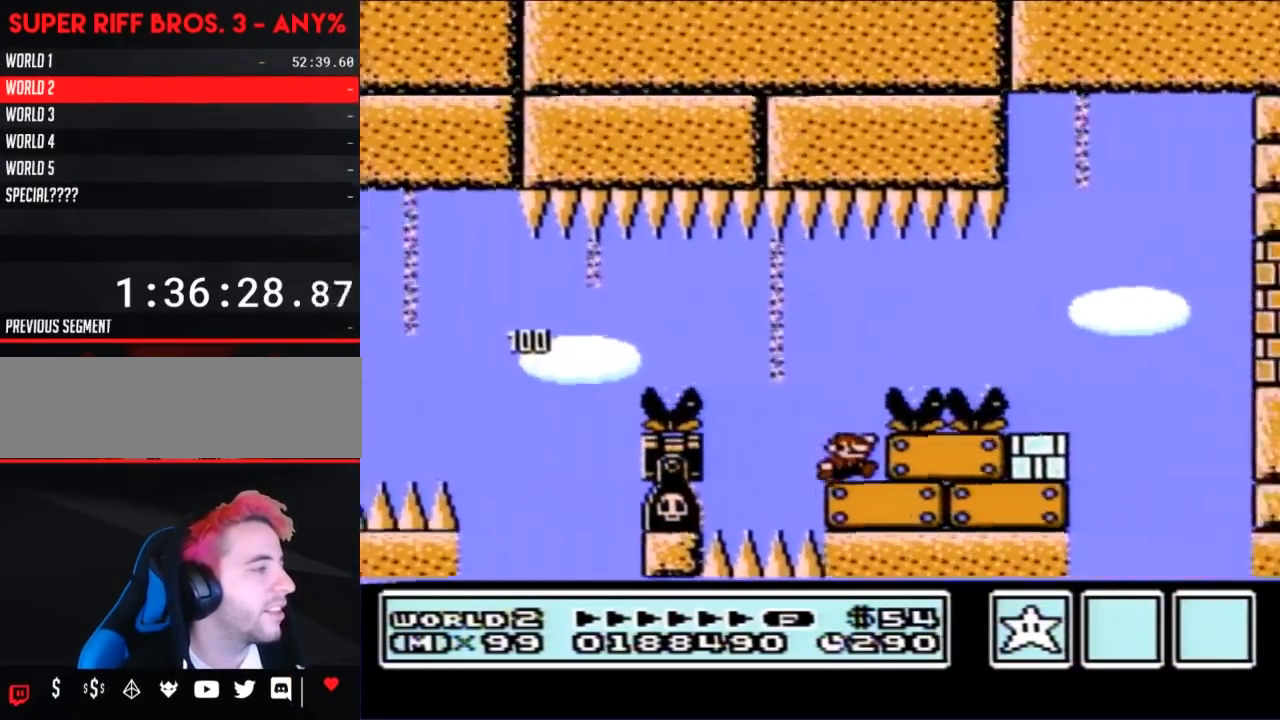
{"buttons": ["B", "DPAD_RIGHT"], "events": [[383, "B", "up"], [467, "B", "down"]]}
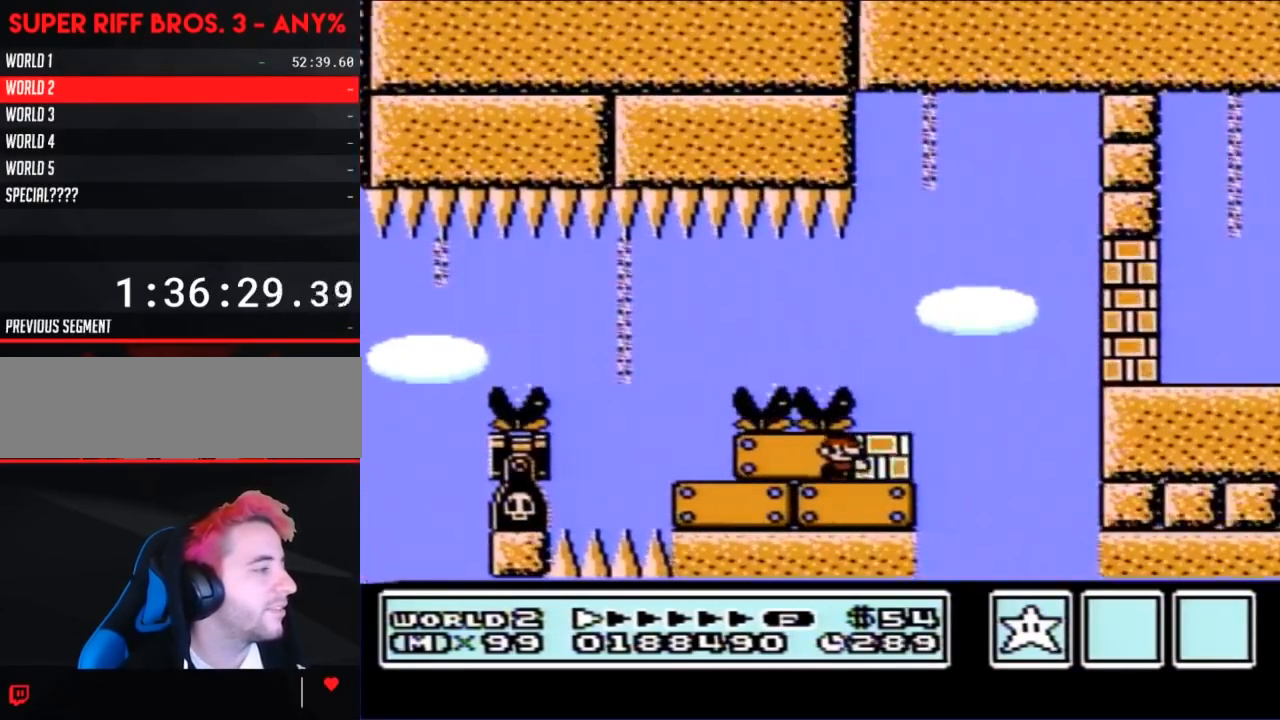
{"buttons": ["B"], "events": [[133, "DPAD_RIGHT", "up"], [350, "DPAD_RIGHT", "down"], [500, "DPAD_RIGHT", "up"]]}
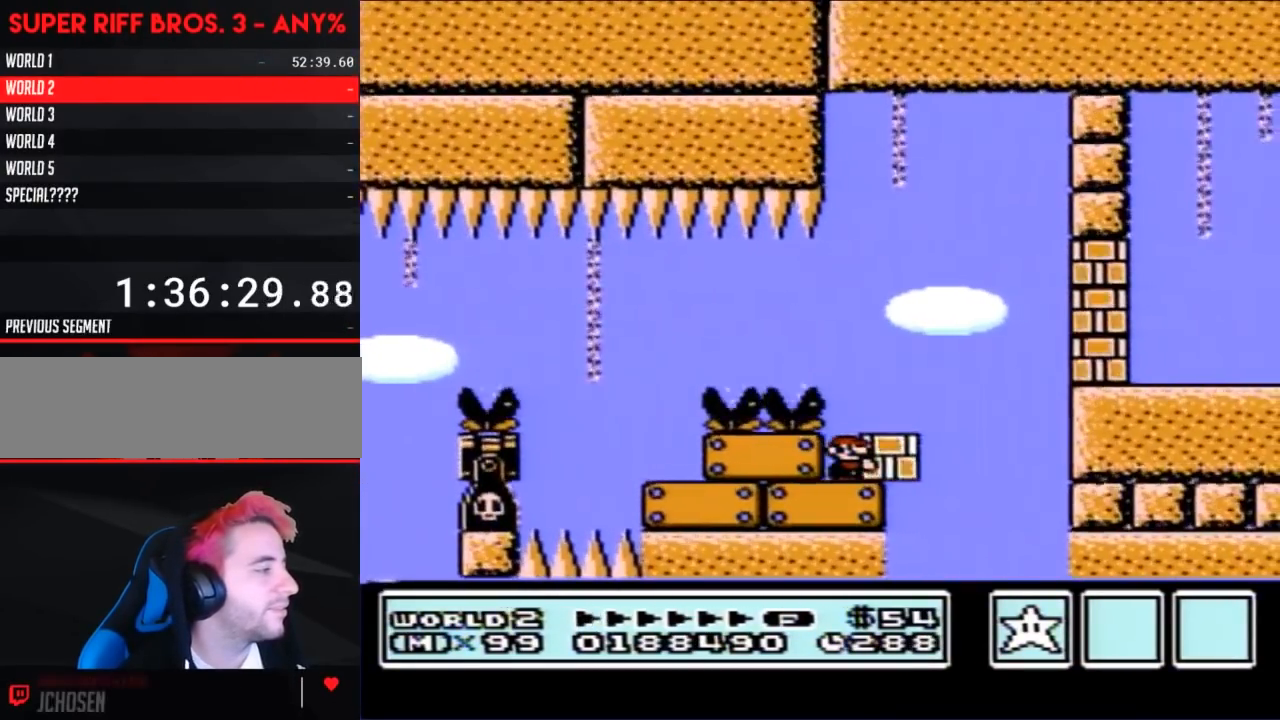
{"buttons": ["B"], "events": []}
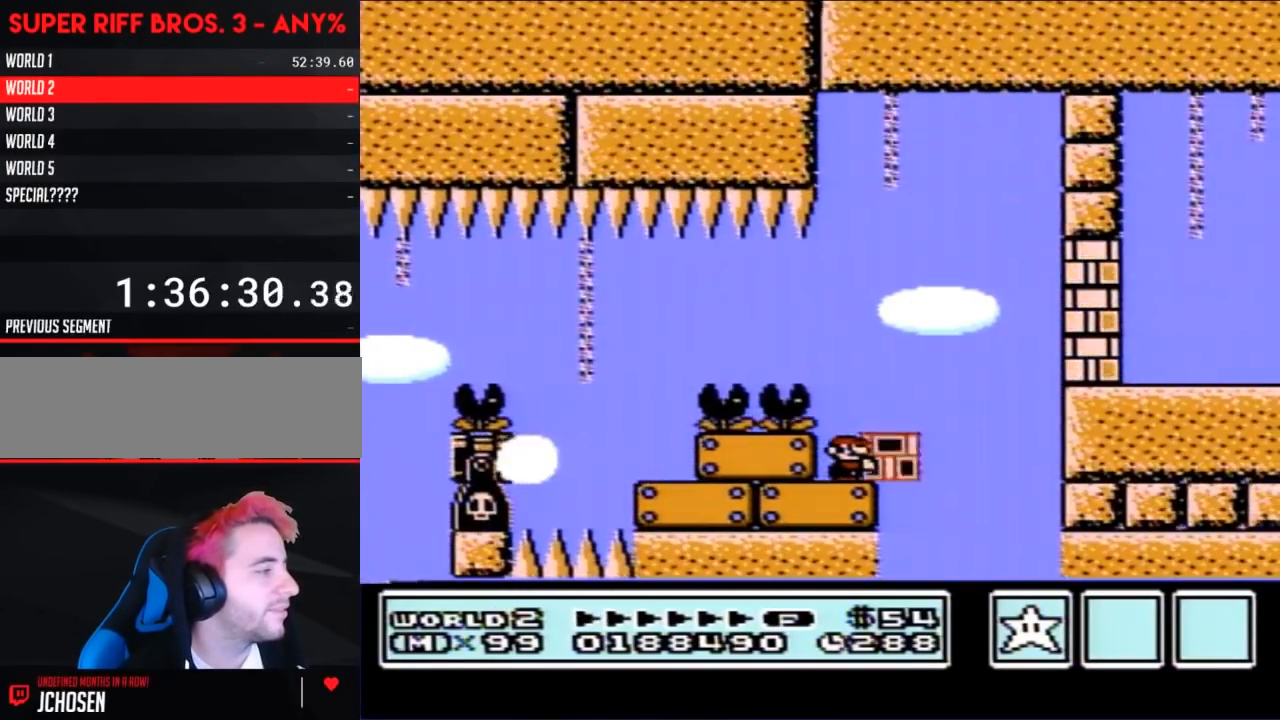
{"buttons": ["B", "DPAD_RIGHT"], "events": [[433, "DPAD_RIGHT", "down"]]}
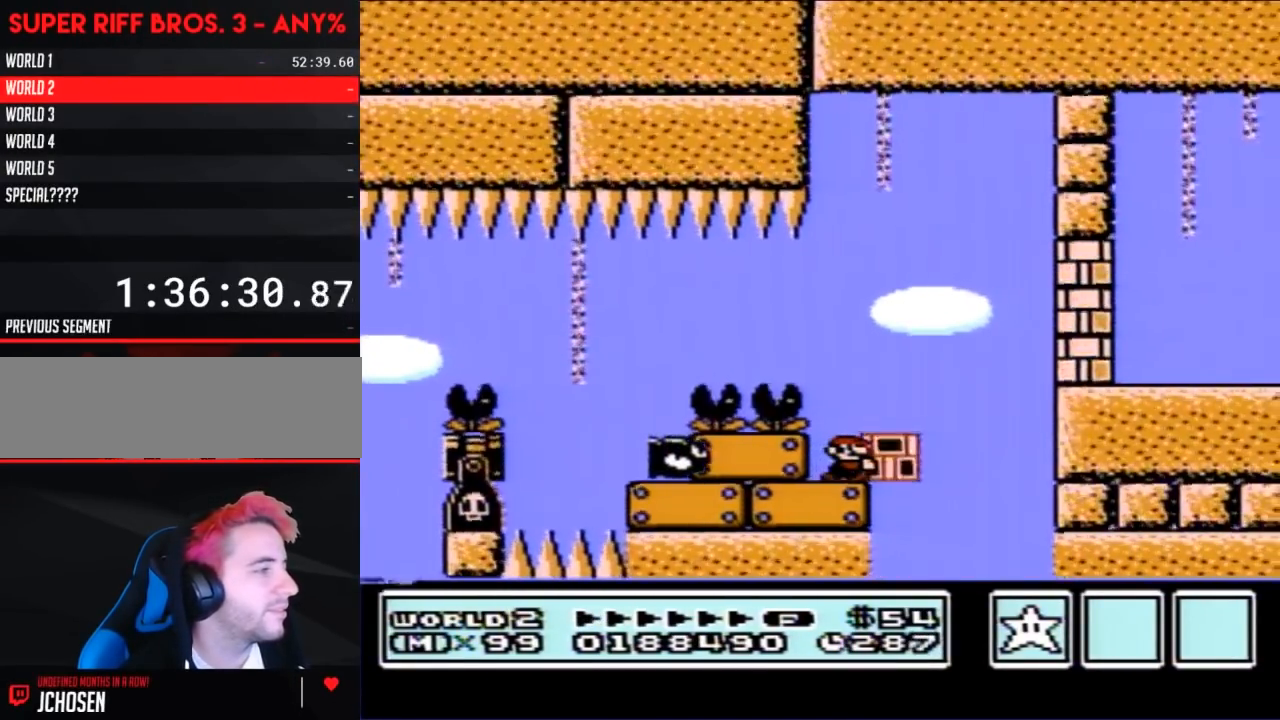
{"buttons": ["DPAD_RIGHT"], "events": [[183, "A", "down"], [433, "A", "up"], [433, "B", "up"]]}
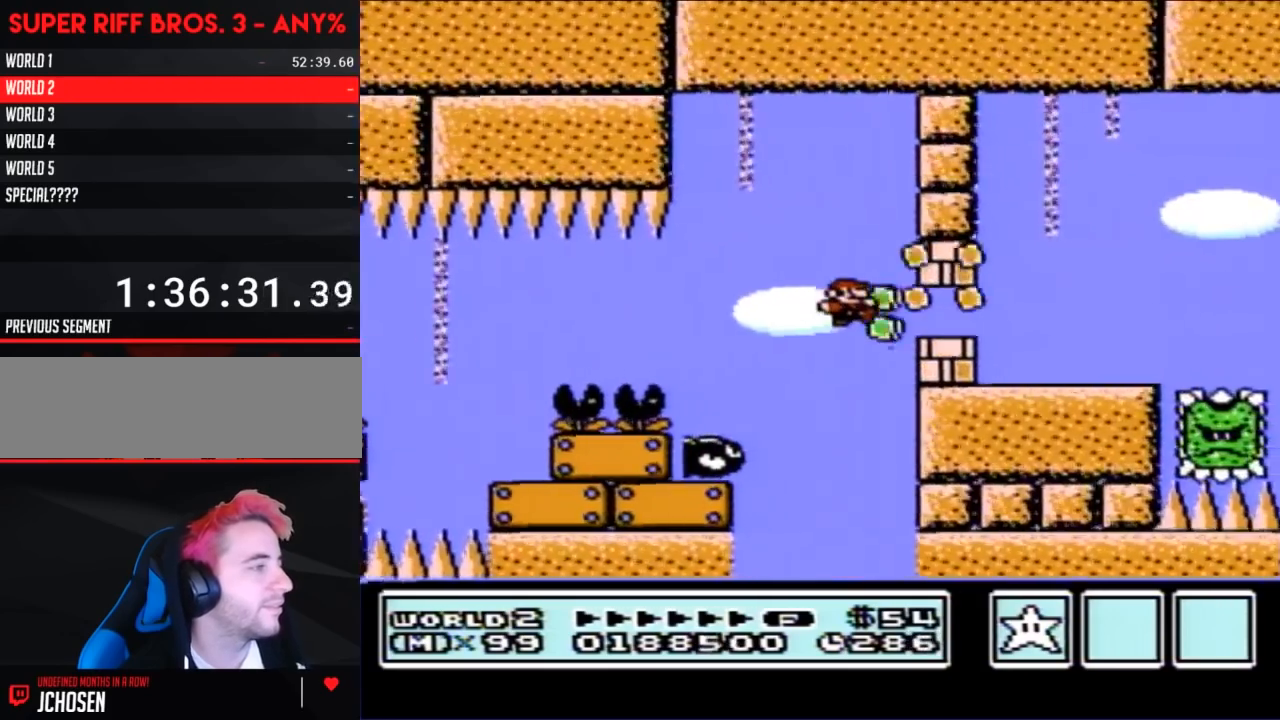
{"buttons": ["B", "DPAD_LEFT"], "events": [[33, "B", "down"], [317, "DPAD_RIGHT", "up"], [350, "DPAD_LEFT", "down"]]}
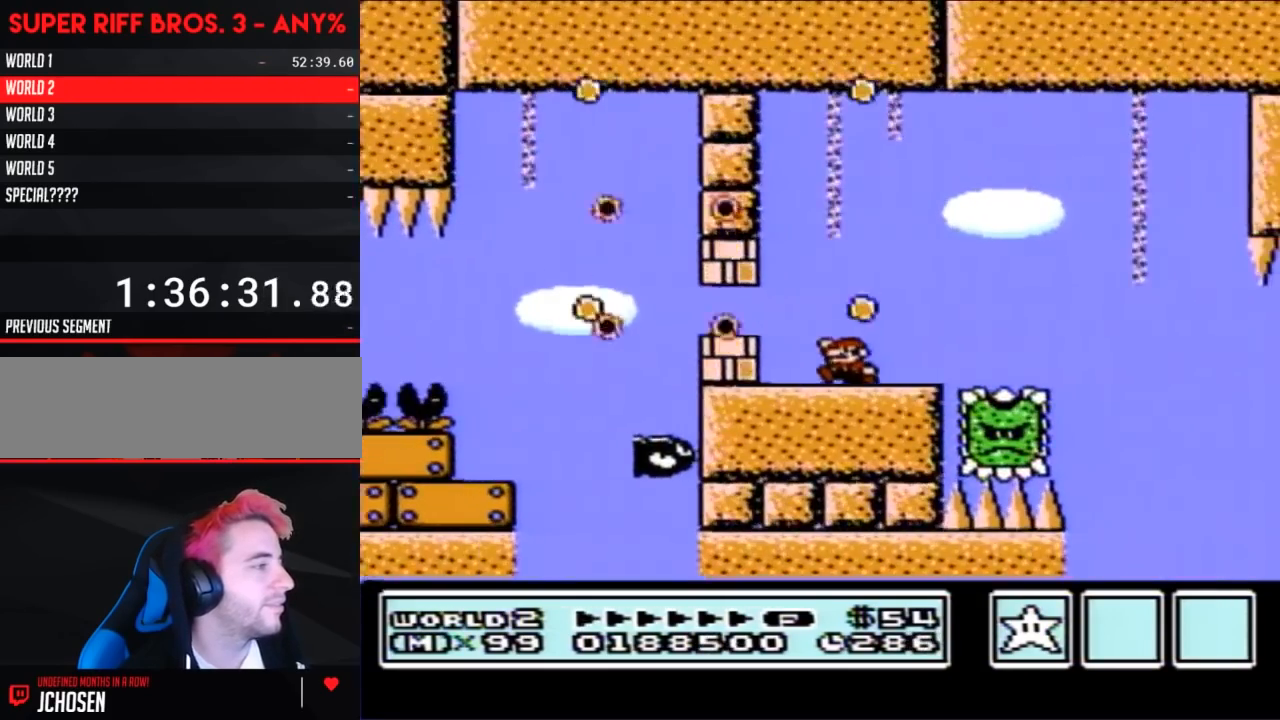
{"buttons": ["B"], "events": [[217, "DPAD_LEFT", "up"]]}
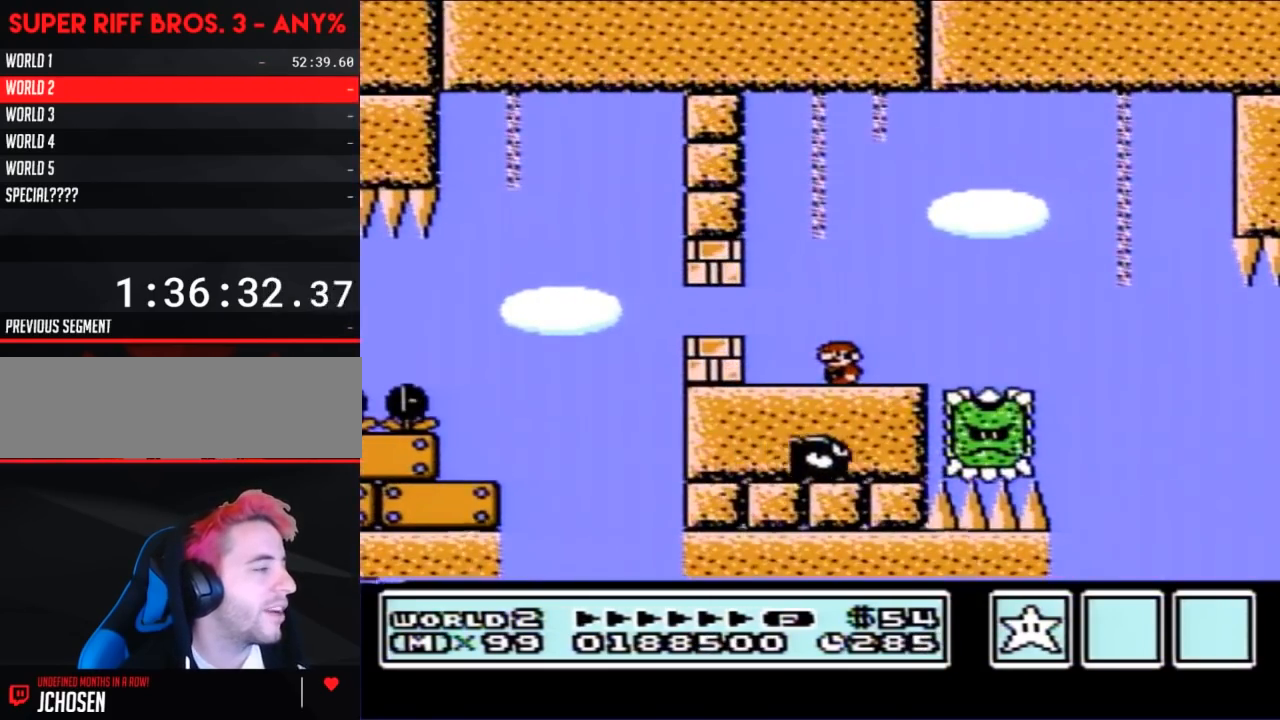
{"buttons": ["B", "DPAD_RIGHT"], "events": [[350, "DPAD_RIGHT", "down"]]}
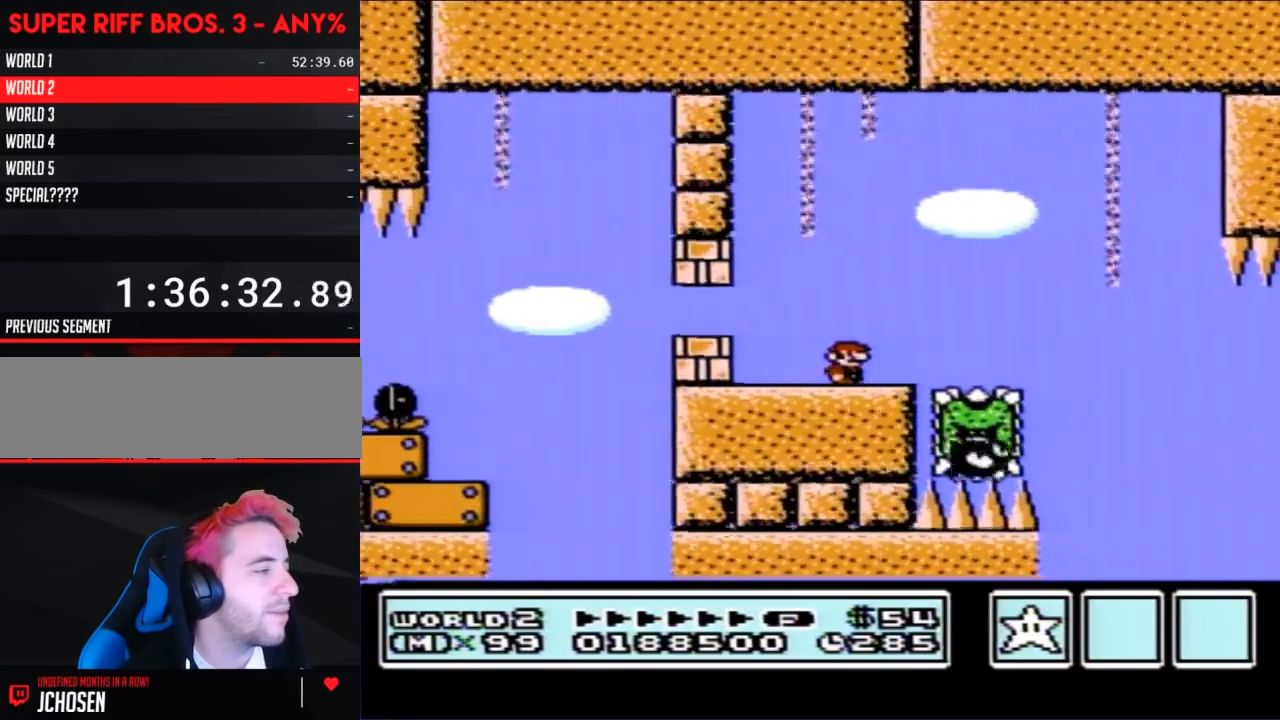
{"buttons": ["B", "DPAD_RIGHT"], "events": [[283, "A", "down"], [467, "A", "up"]]}